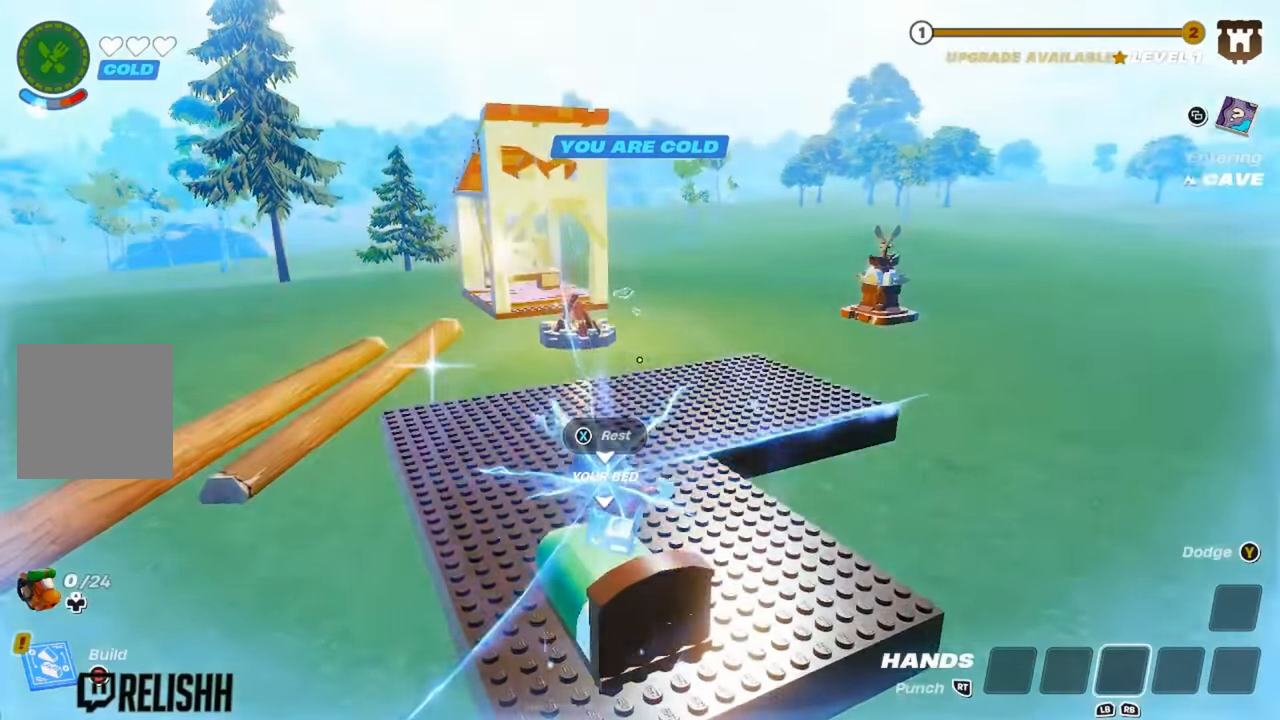
Gameplay with a controller (Xbox layout); each line is a JSON object with the inputs held at the frame after it. "events" lists button and stick changes between this image and that frame as [ms after this image, input, new state], when the widget could be followed in between.
{"buttons": [], "left_stick": "center", "right_stick": "center", "events": [[50, "right_stick", "right"], [250, "right_stick", "center"]]}
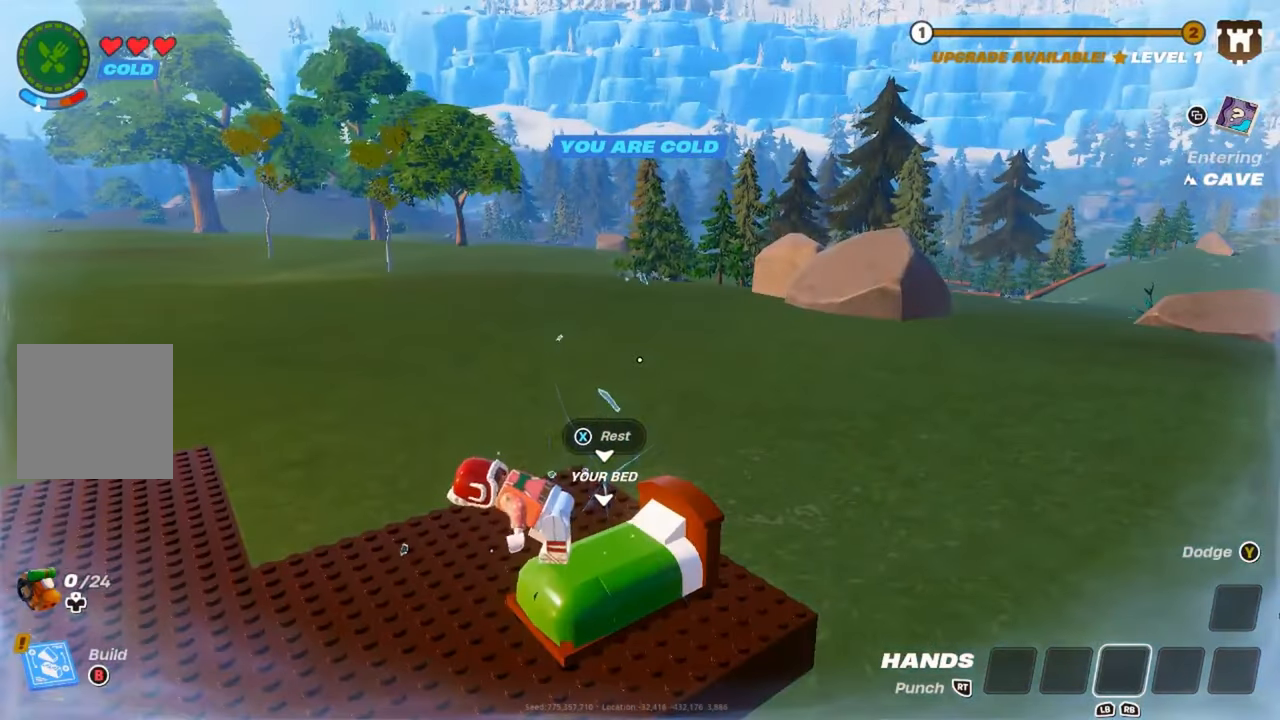
{"buttons": [], "left_stick": "down-left", "right_stick": "right", "events": [[117, "left_stick", "down-left"], [434, "right_stick", "right"]]}
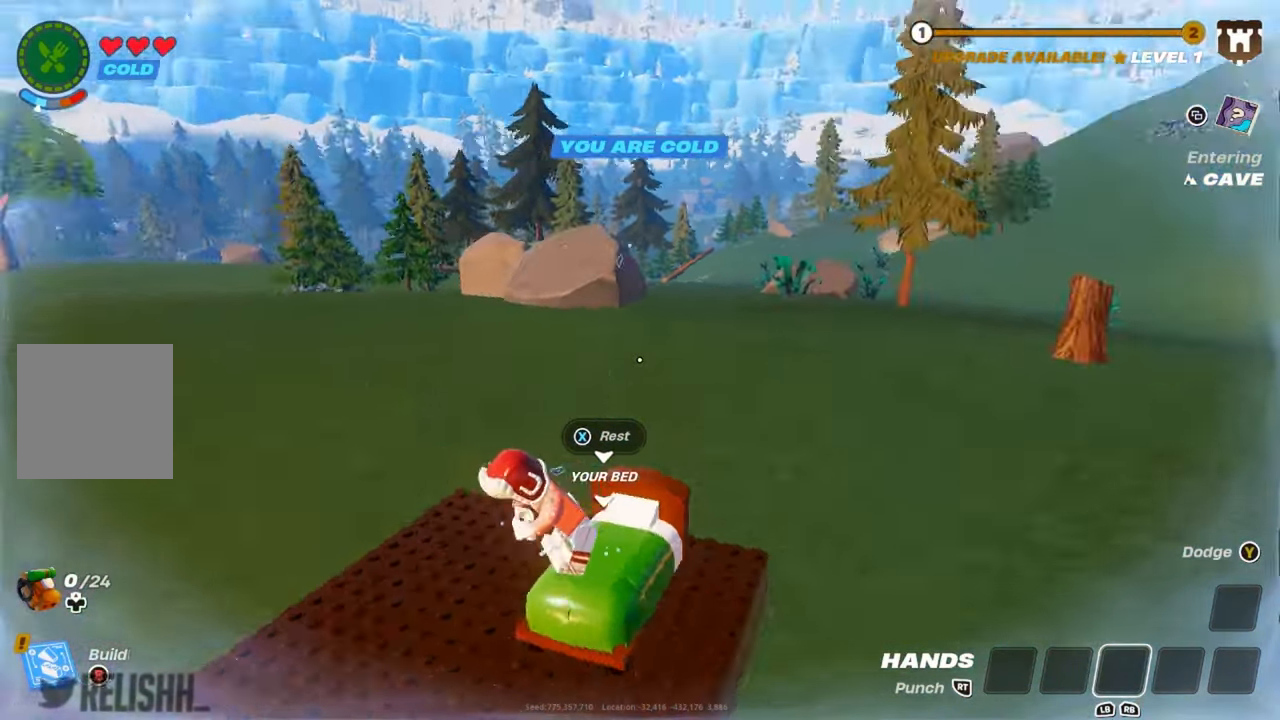
{"buttons": [], "left_stick": "up-right", "right_stick": "center", "events": [[200, "left_stick", "center"], [317, "right_stick", "center"], [417, "left_stick", "up-right"]]}
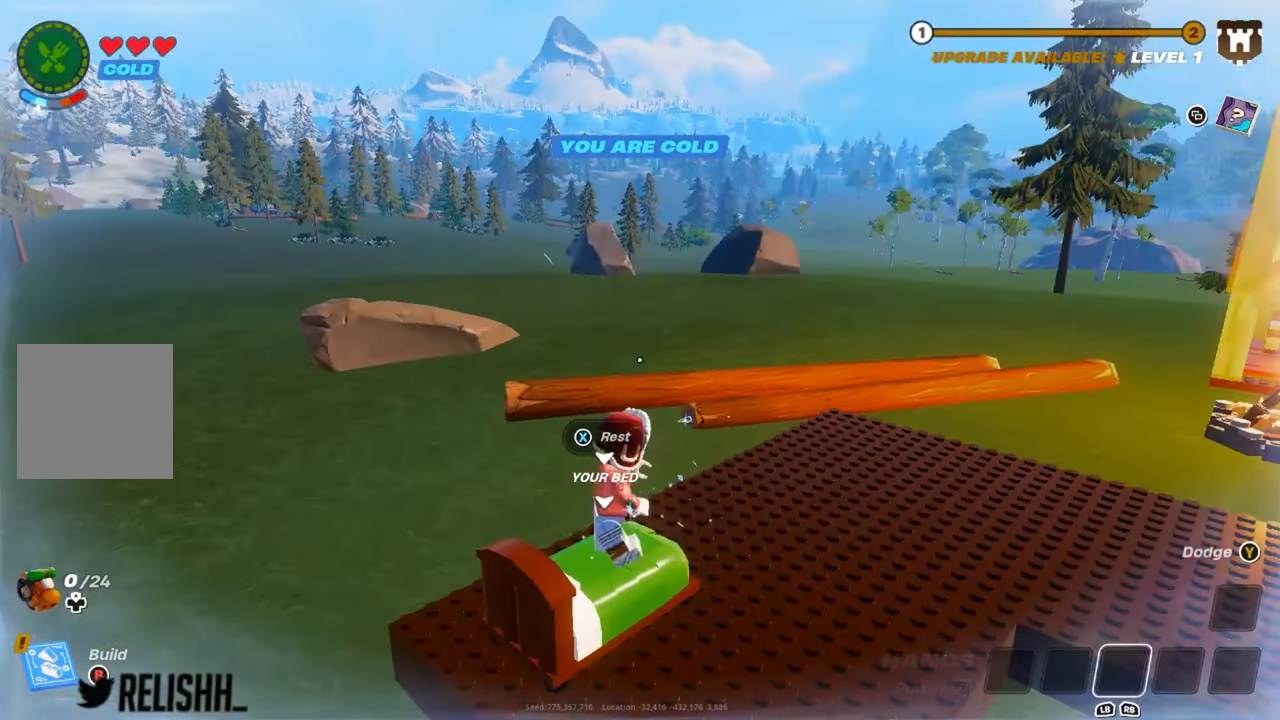
{"buttons": [], "left_stick": "up-right", "right_stick": "right", "events": [[501, "right_stick", "right"]]}
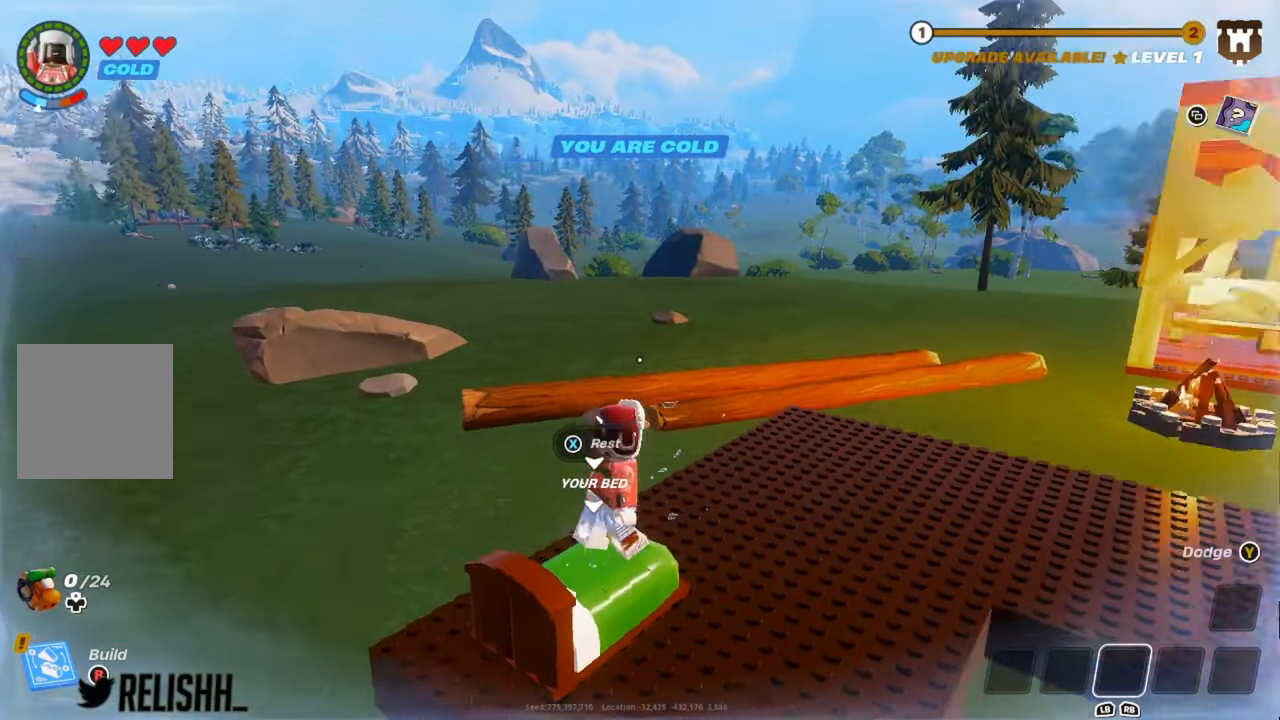
{"buttons": [], "left_stick": "up", "right_stick": "center", "events": [[183, "right_stick", "center"], [334, "left_stick", "up"]]}
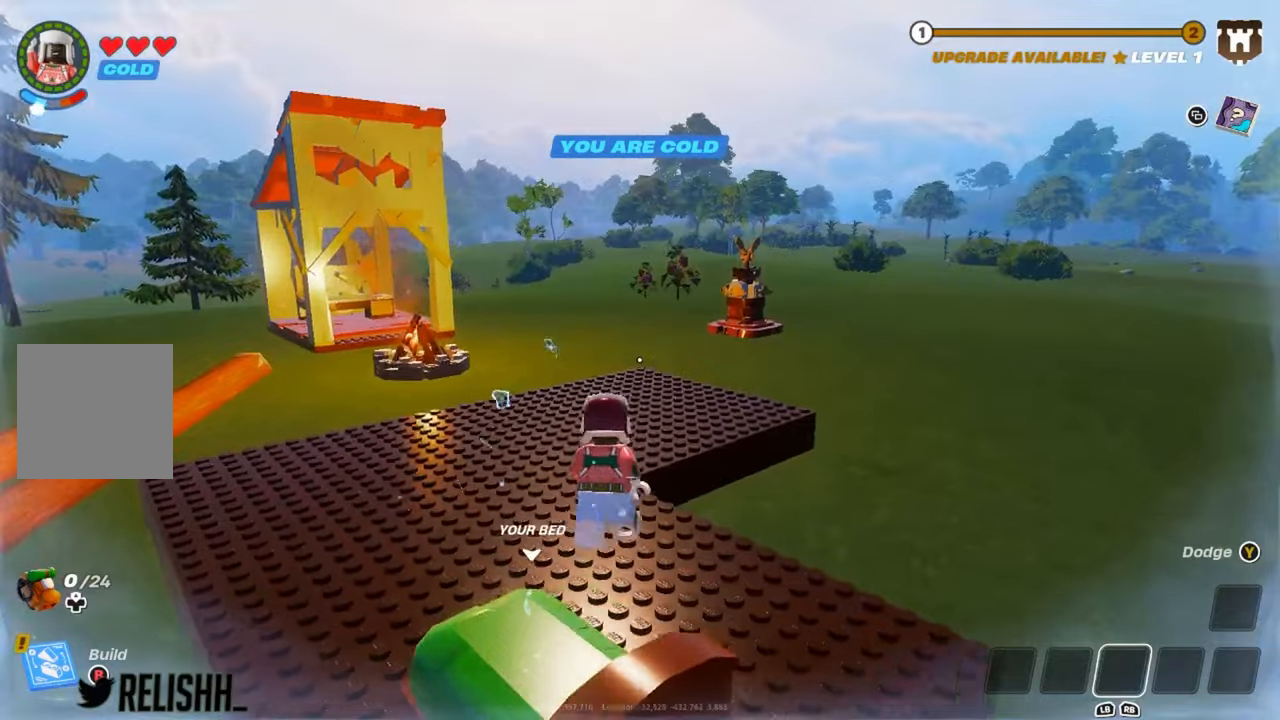
{"buttons": [], "left_stick": "up", "right_stick": "center", "events": [[217, "L3", "down"], [401, "L3", "up"]]}
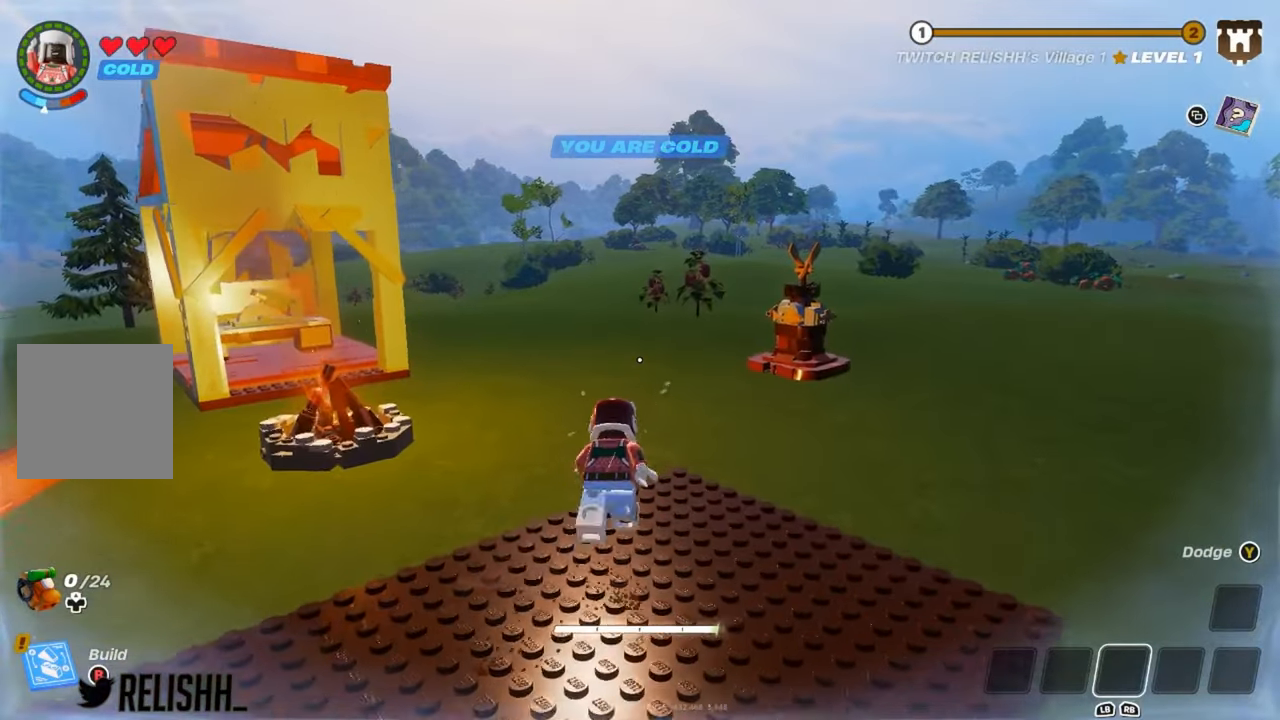
{"buttons": [], "left_stick": "up", "right_stick": "center", "events": []}
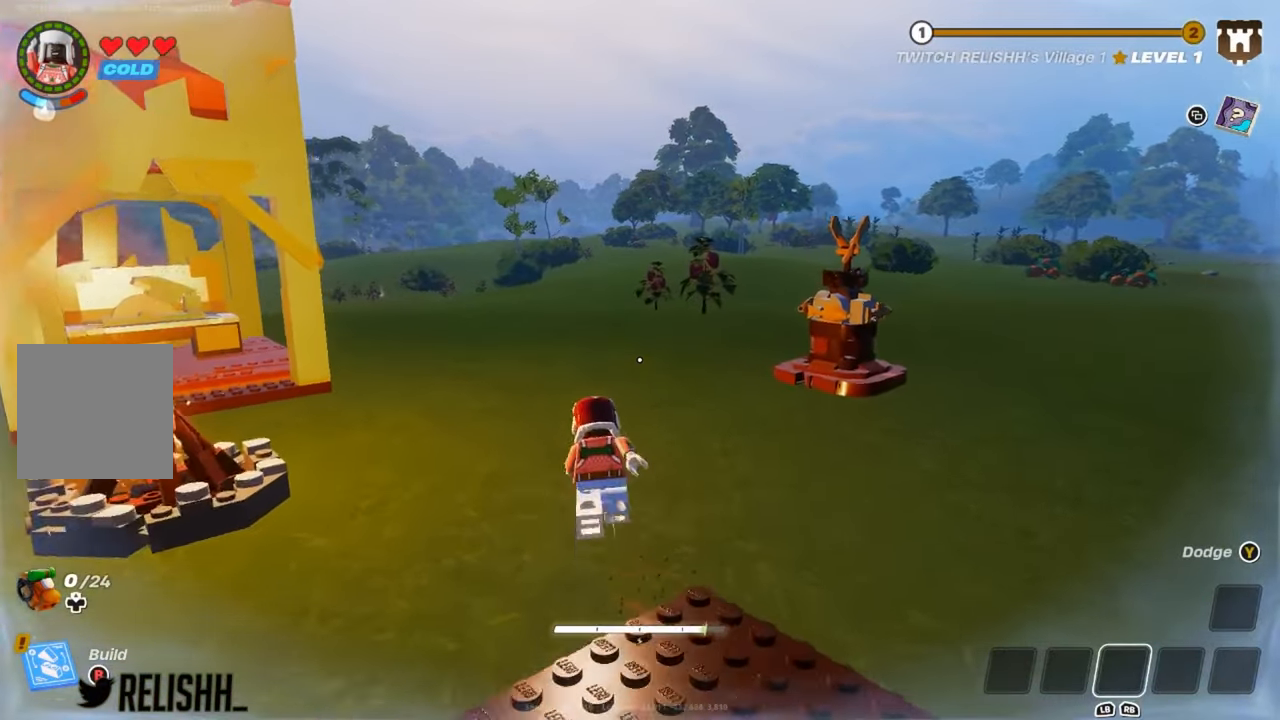
{"buttons": [], "left_stick": "up", "right_stick": "center", "events": []}
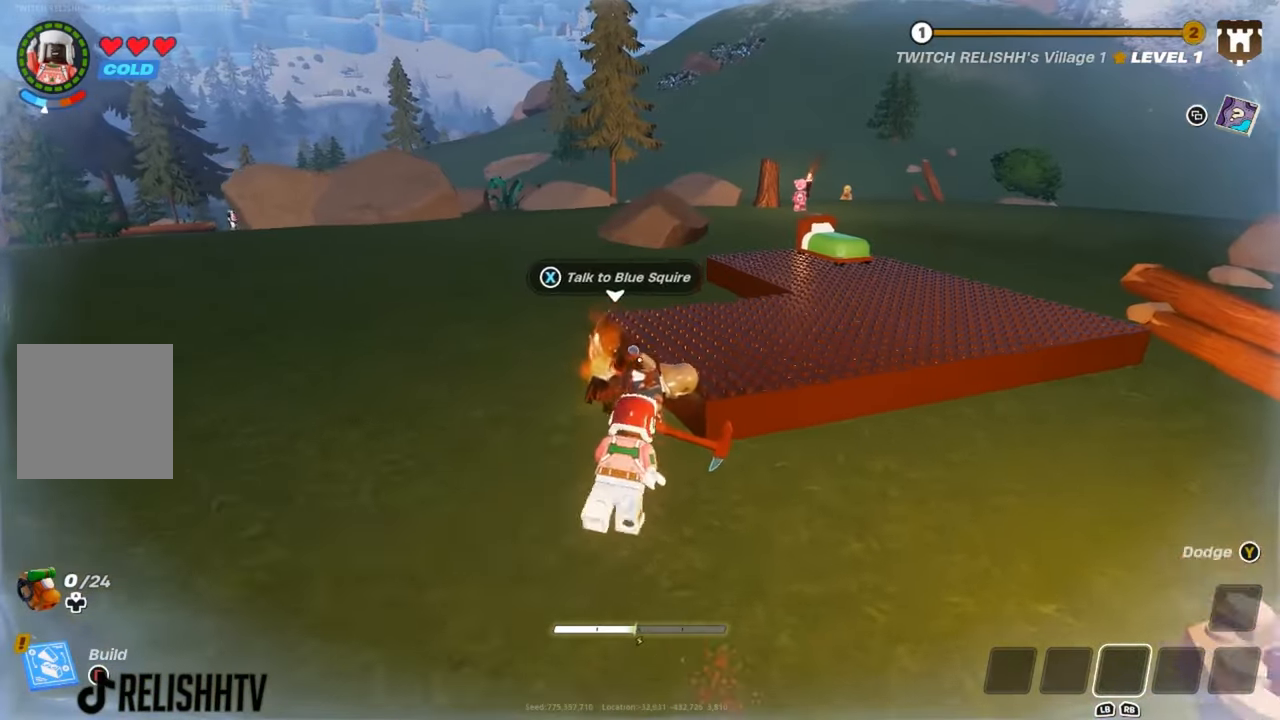
{"buttons": [], "left_stick": "center", "right_stick": "center", "events": [[17, "X", "down"], [33, "left_stick", "center"], [100, "X", "up"]]}
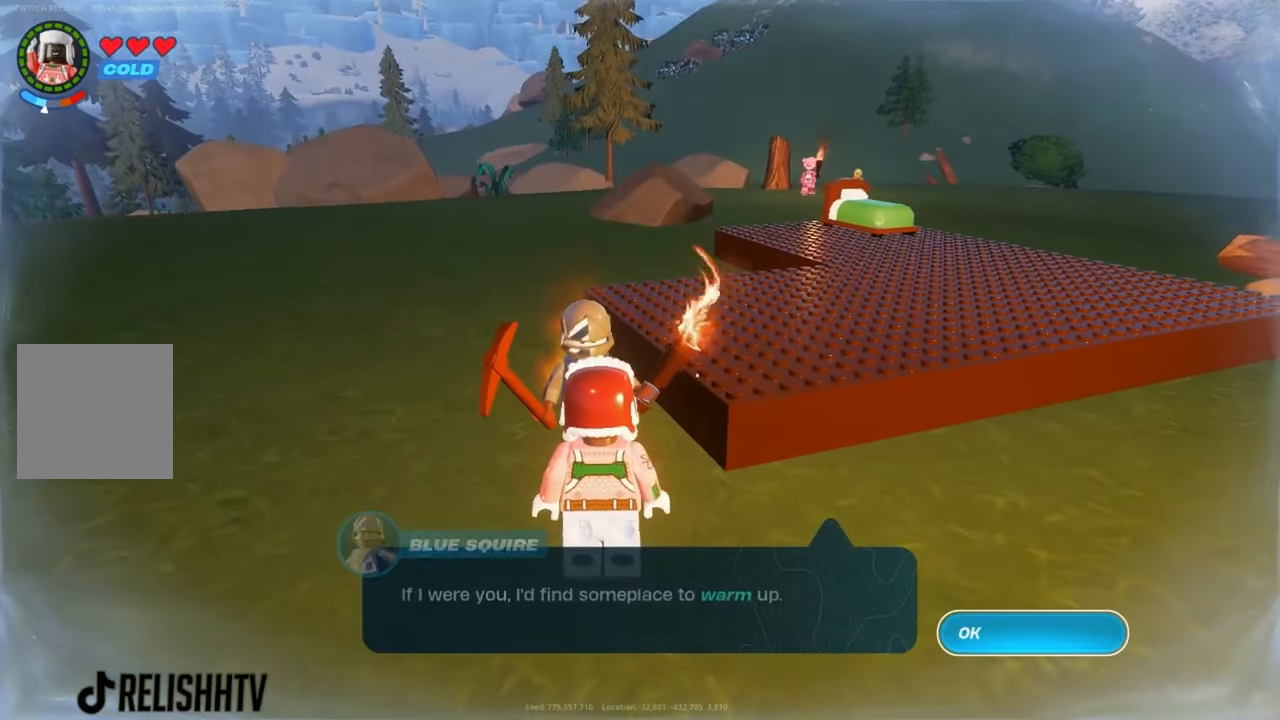
{"buttons": [], "left_stick": "down", "right_stick": "center", "events": [[317, "left_stick", "down"]]}
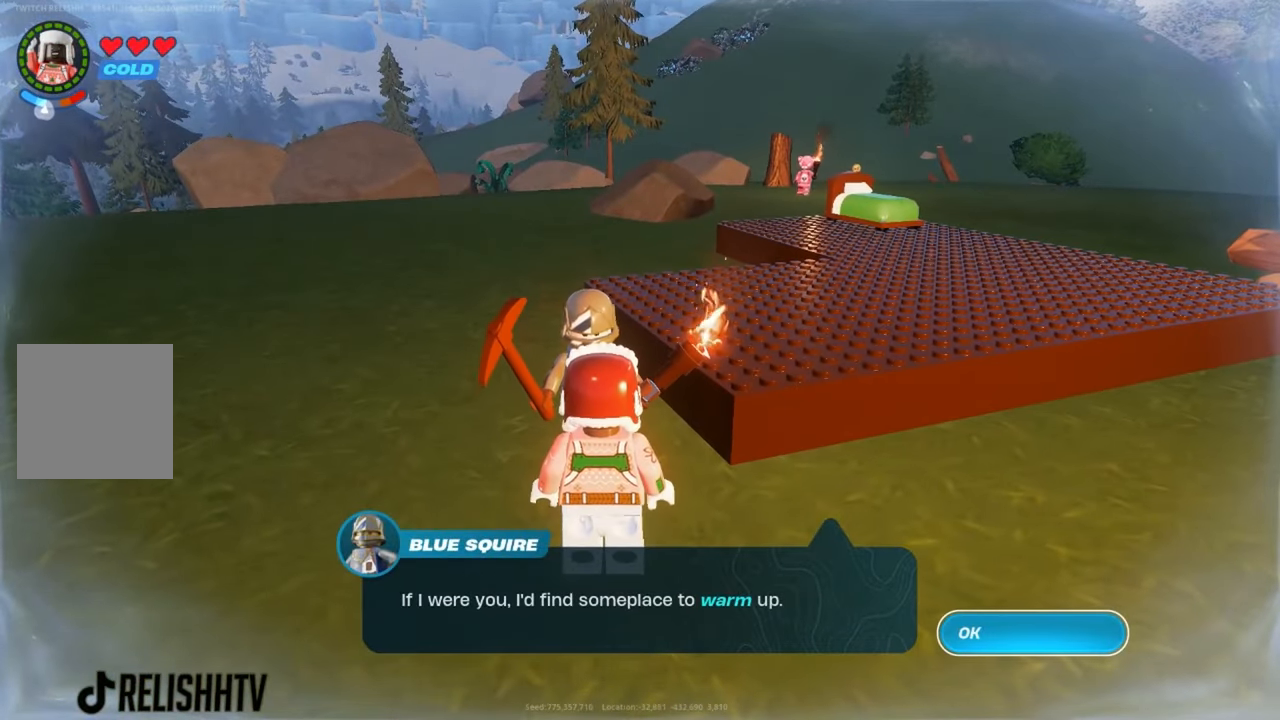
{"buttons": [], "left_stick": "center", "right_stick": "center", "events": [[250, "left_stick", "center"]]}
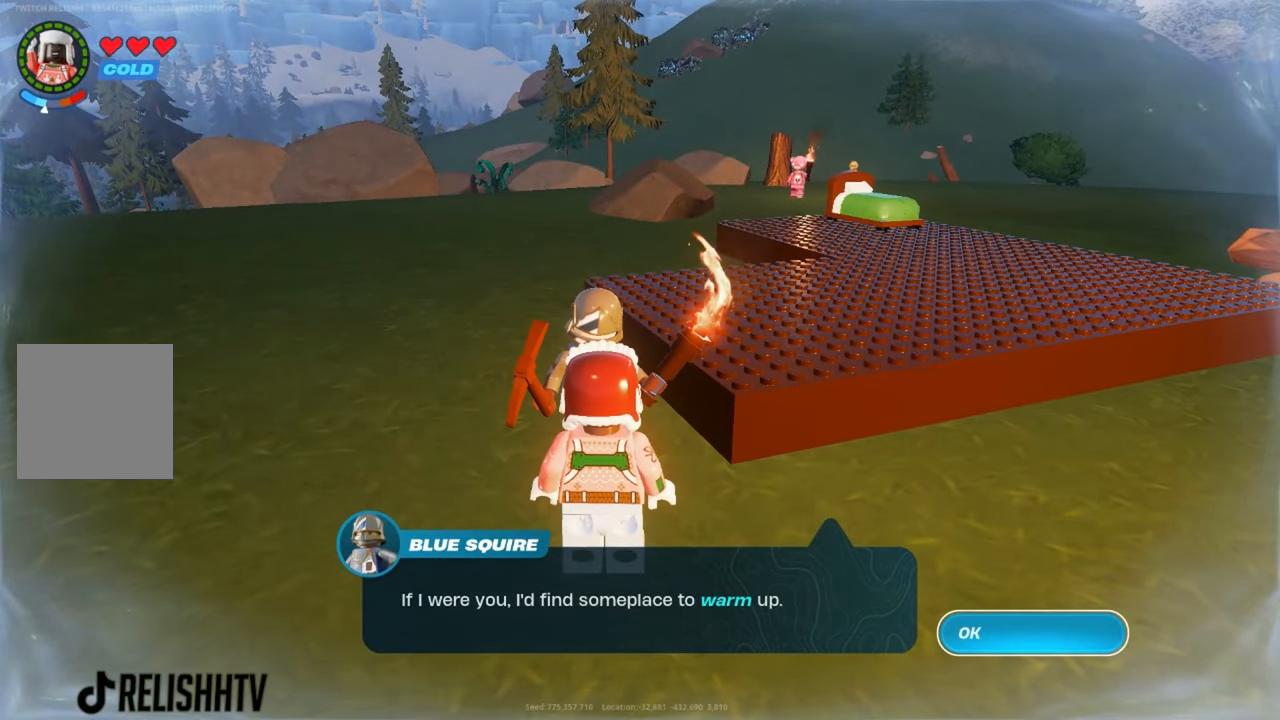
{"buttons": [], "left_stick": "center", "right_stick": "center", "events": []}
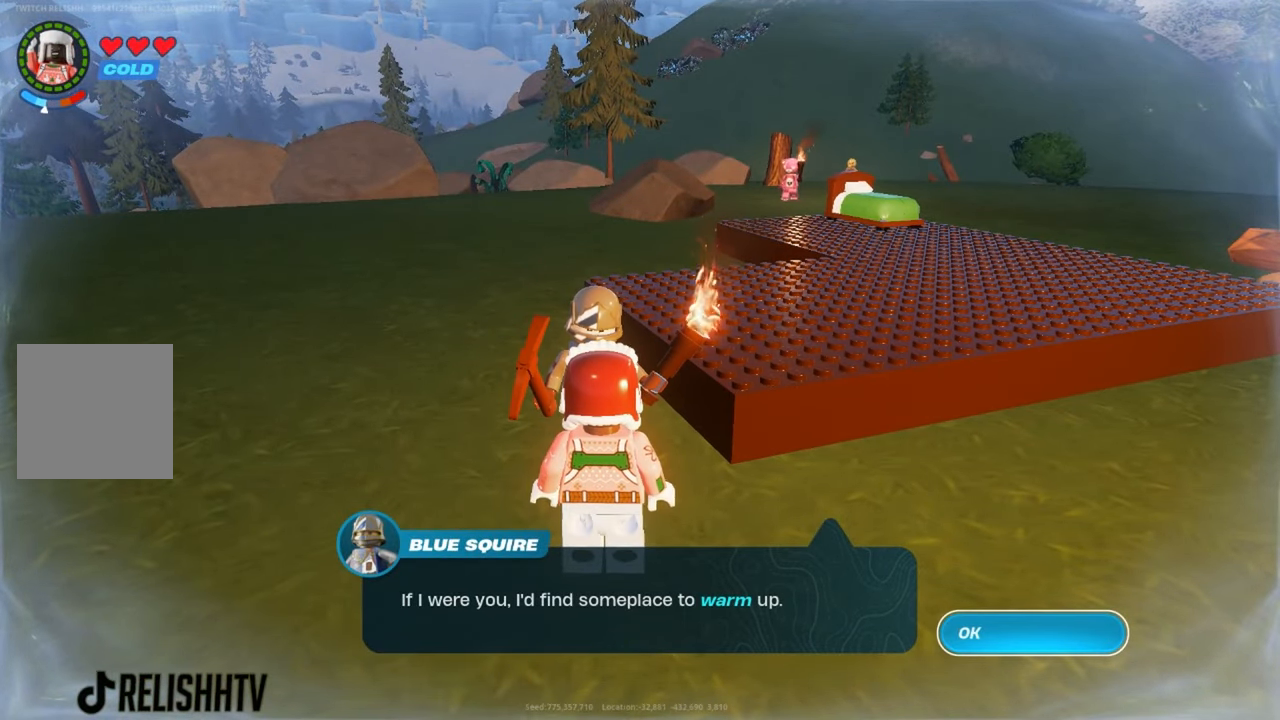
{"buttons": [], "left_stick": "center", "right_stick": "center", "events": []}
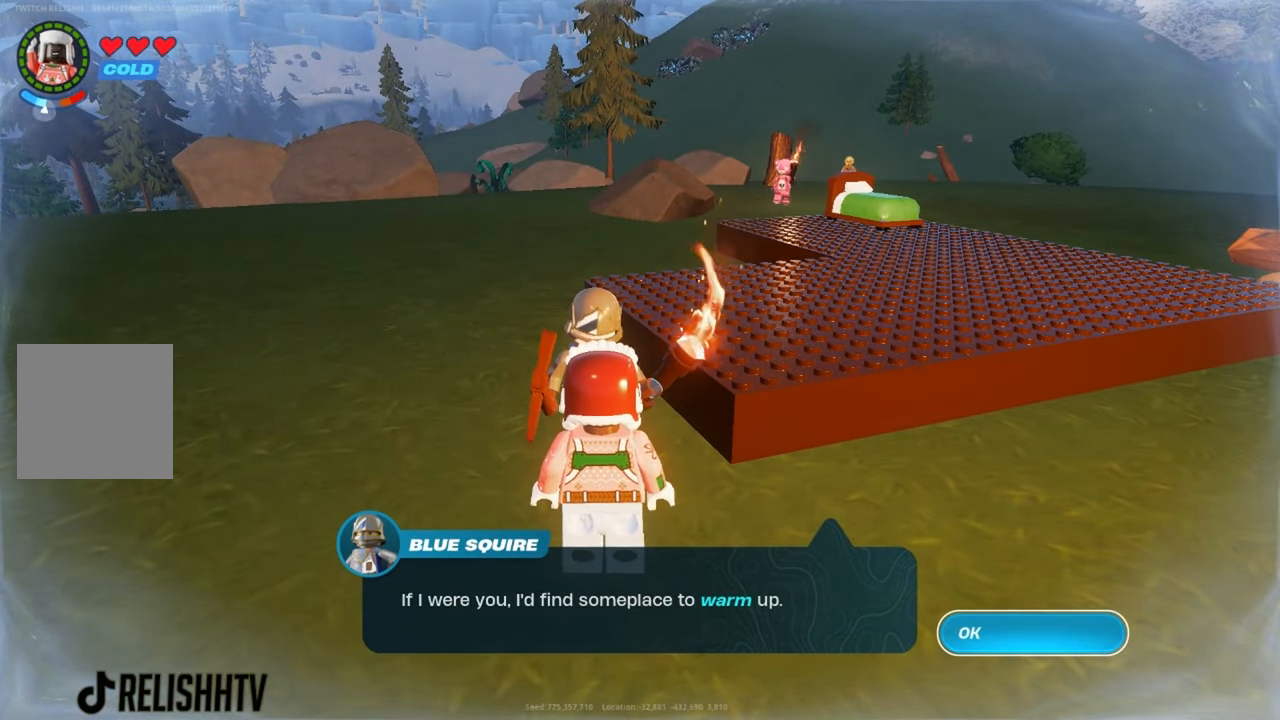
{"buttons": [], "left_stick": "center", "right_stick": "center", "events": [[217, "A", "down"], [334, "A", "up"]]}
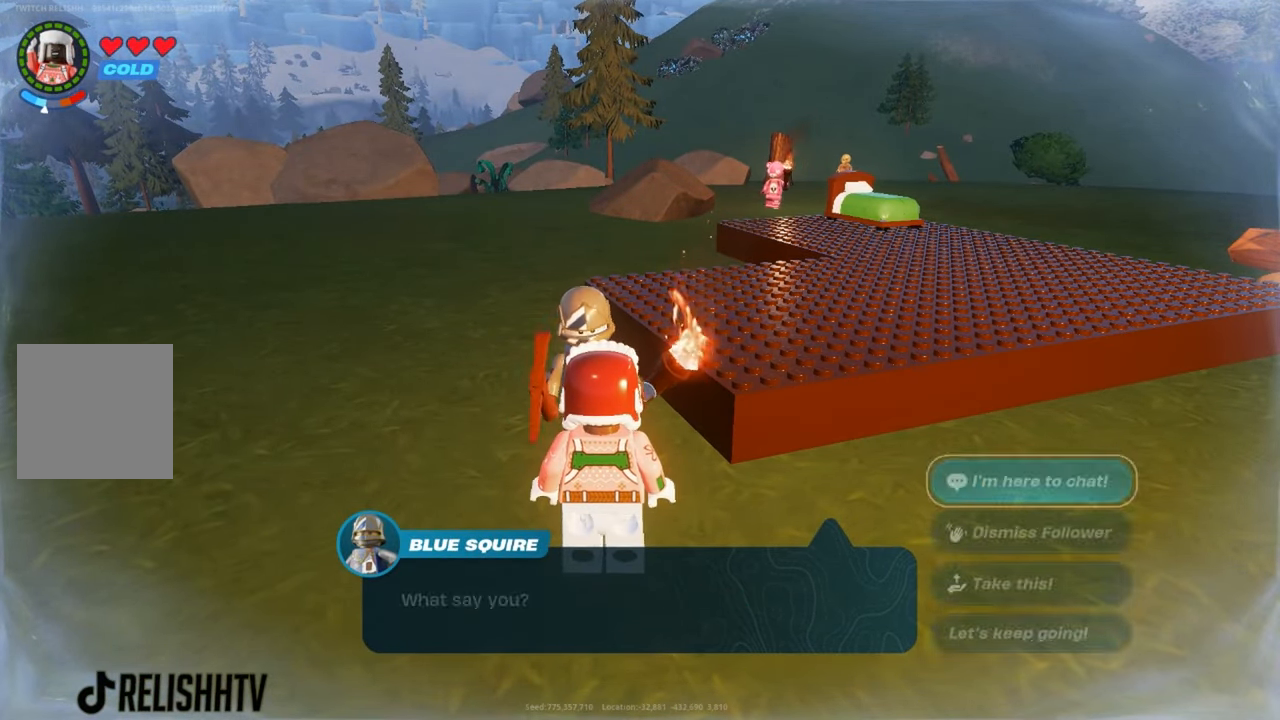
{"buttons": [], "left_stick": "up", "right_stick": "center", "events": [[133, "left_stick", "up-left"], [434, "left_stick", "up"]]}
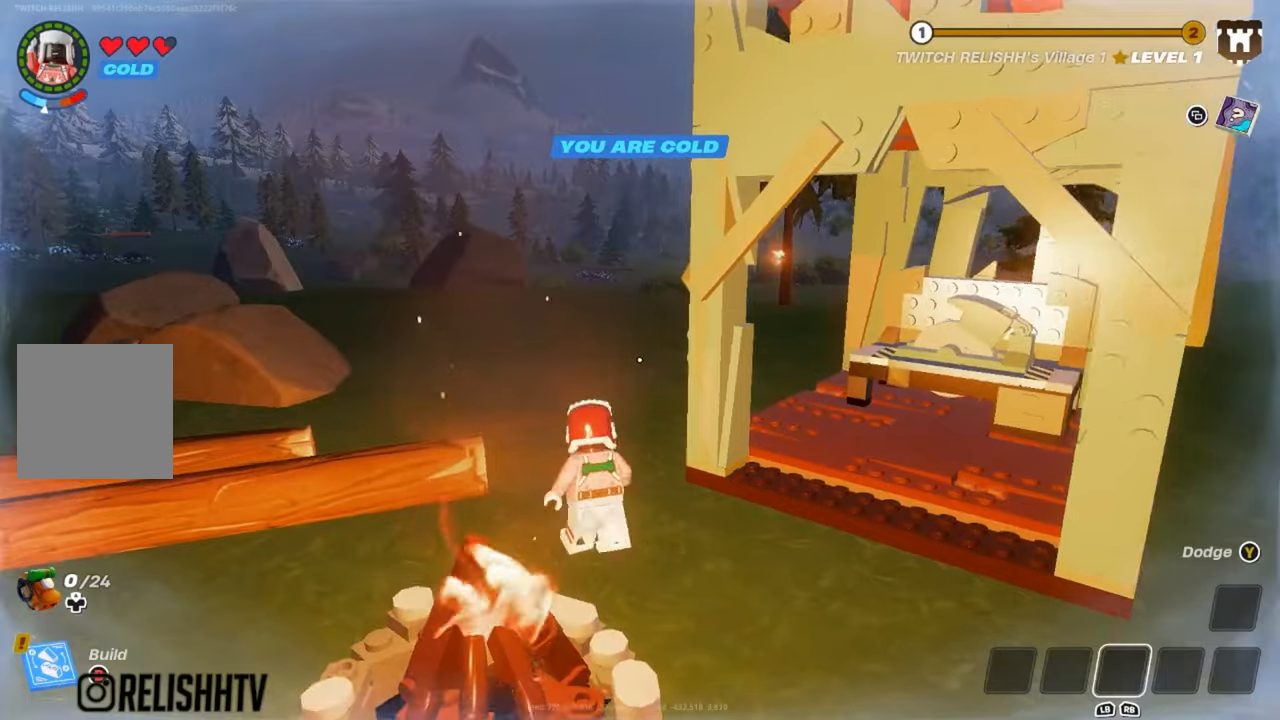
{"buttons": [], "left_stick": "down-right", "right_stick": "center", "events": [[234, "left_stick", "left"], [284, "right_stick", "right"], [301, "left_stick", "down"], [401, "left_stick", "down-right"], [451, "right_stick", "center"]]}
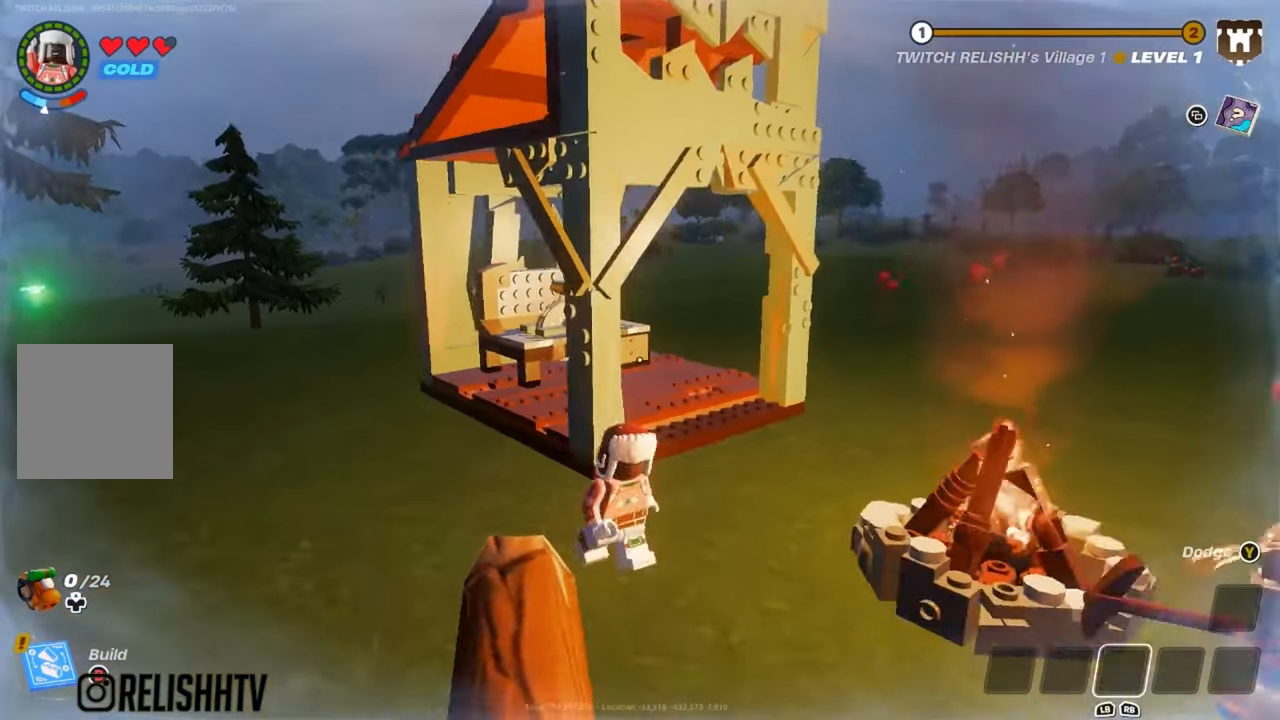
{"buttons": [], "left_stick": "up-right", "right_stick": "center", "events": [[33, "left_stick", "right"], [233, "left_stick", "up-right"]]}
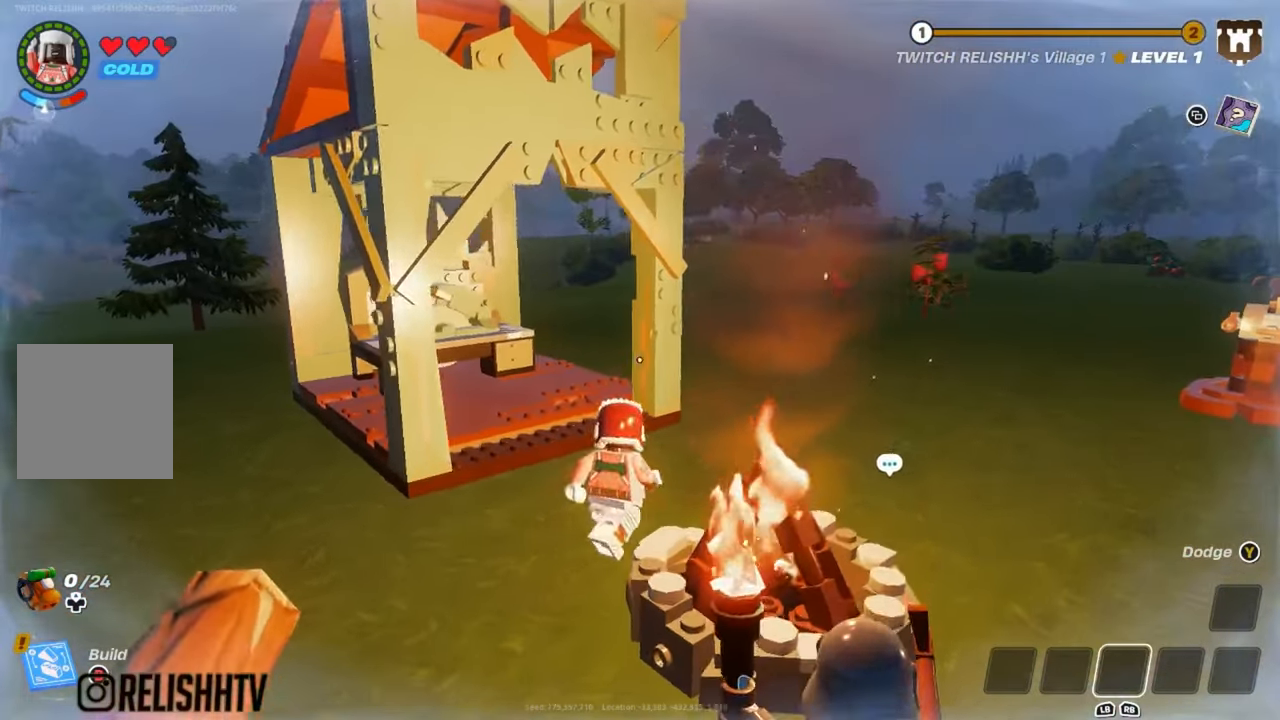
{"buttons": [], "left_stick": "center", "right_stick": "center", "events": [[17, "left_stick", "center"]]}
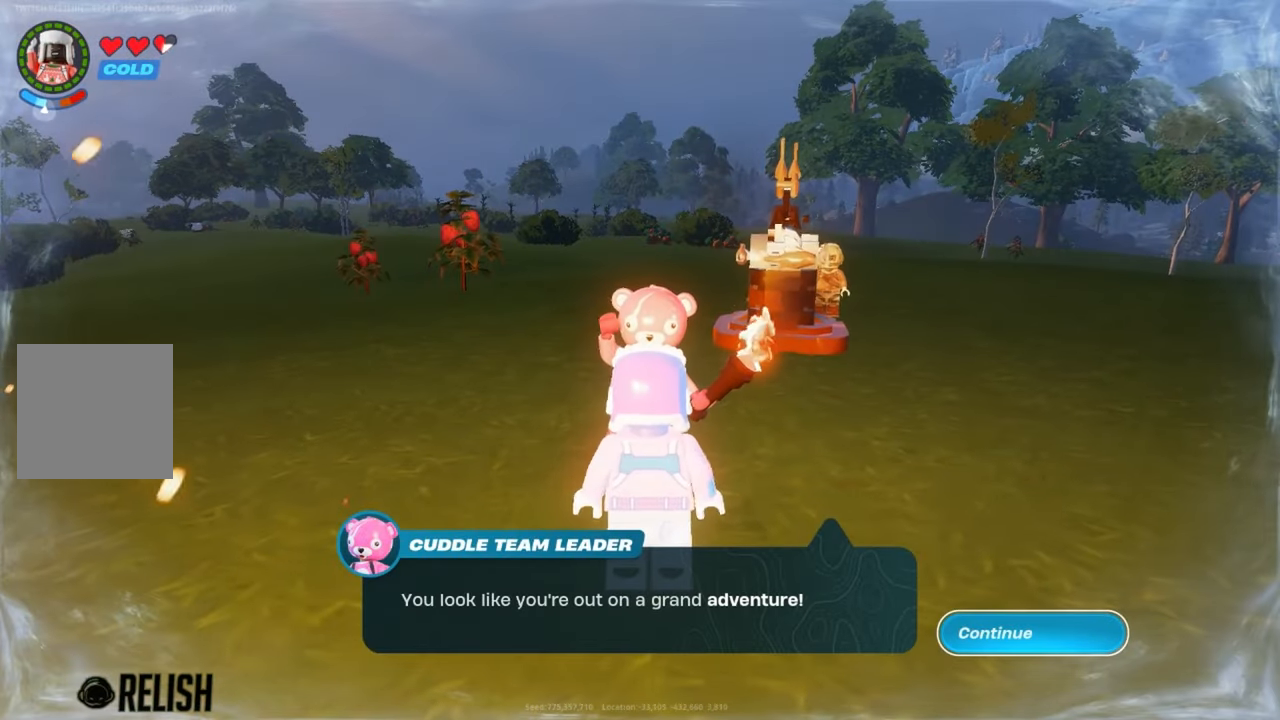
{"buttons": [], "left_stick": "right", "right_stick": "center", "events": [[217, "B", "down"], [317, "B", "up"], [400, "left_stick", "right"]]}
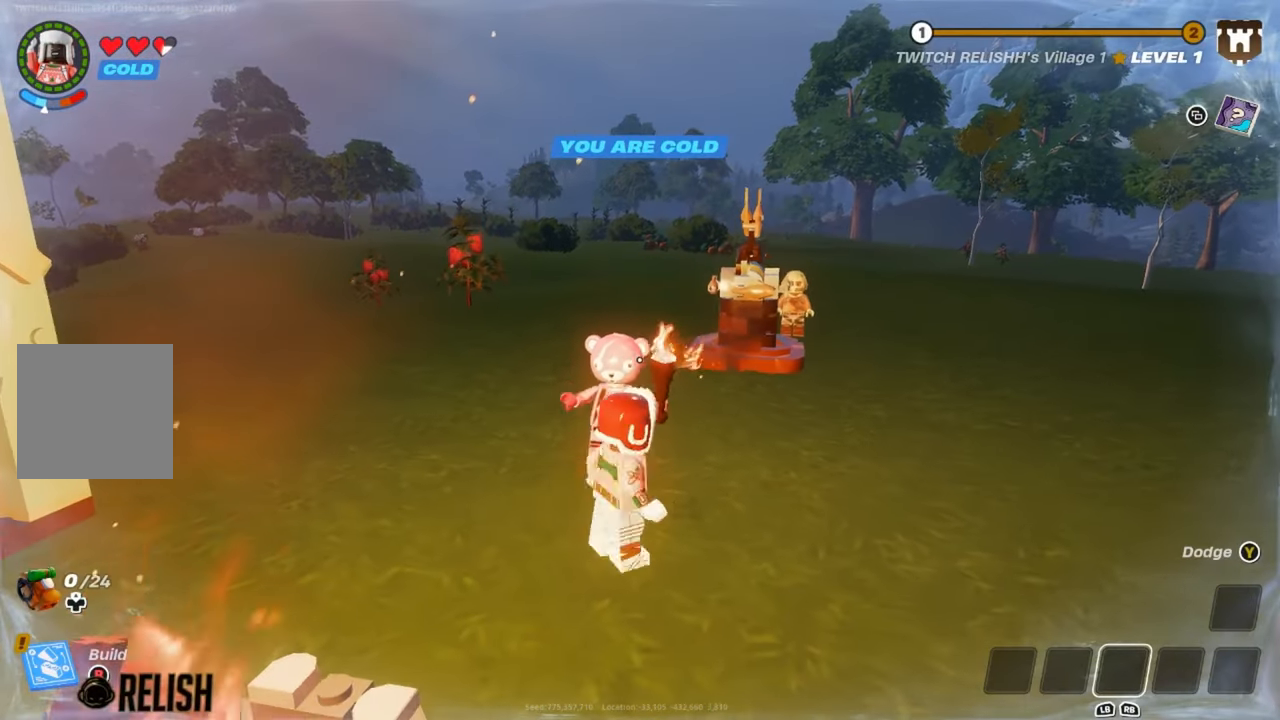
{"buttons": [], "left_stick": "up-right", "right_stick": "center", "events": [[367, "left_stick", "up-right"]]}
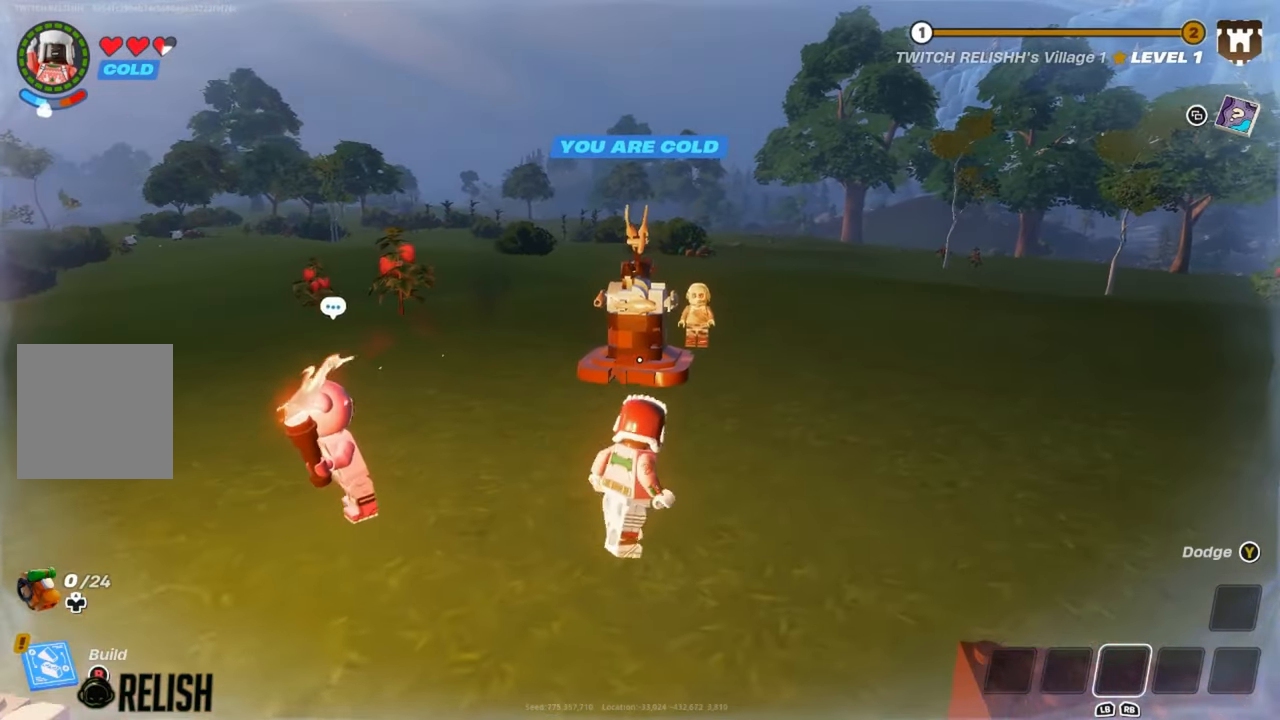
{"buttons": [], "left_stick": "up", "right_stick": "center", "events": [[83, "left_stick", "up"]]}
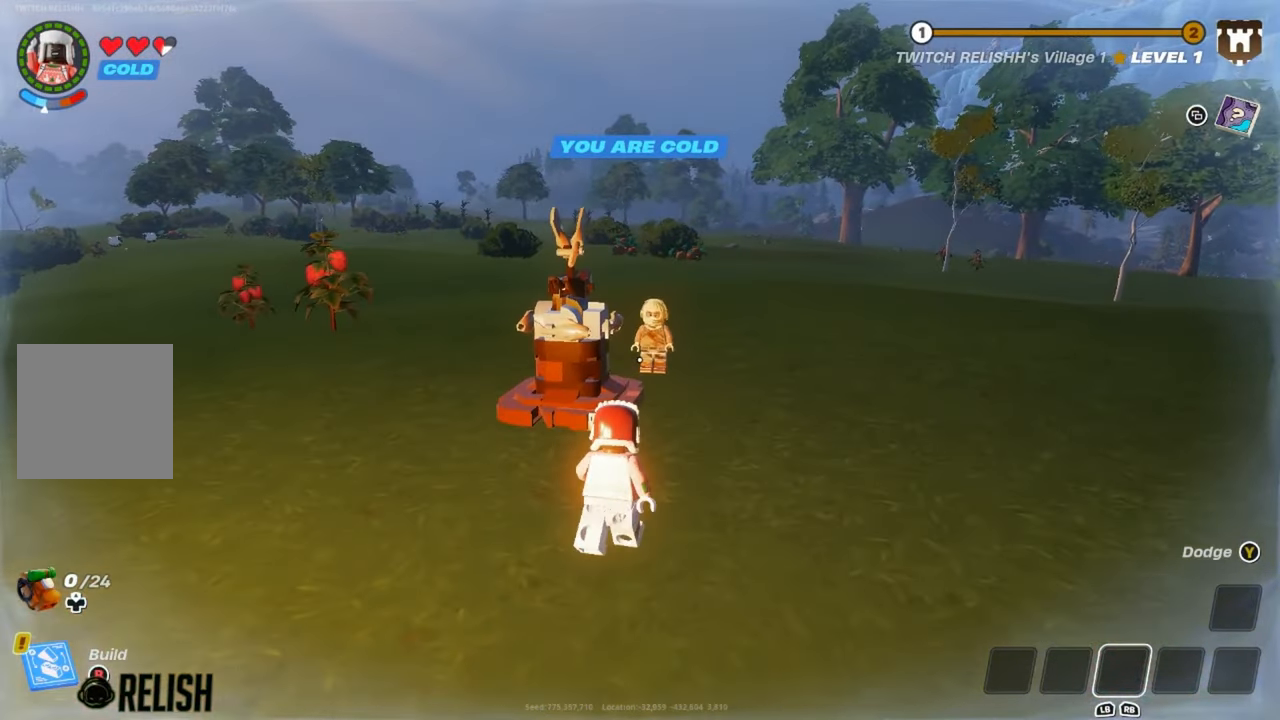
{"buttons": [], "left_stick": "center", "right_stick": "center", "events": [[467, "left_stick", "center"]]}
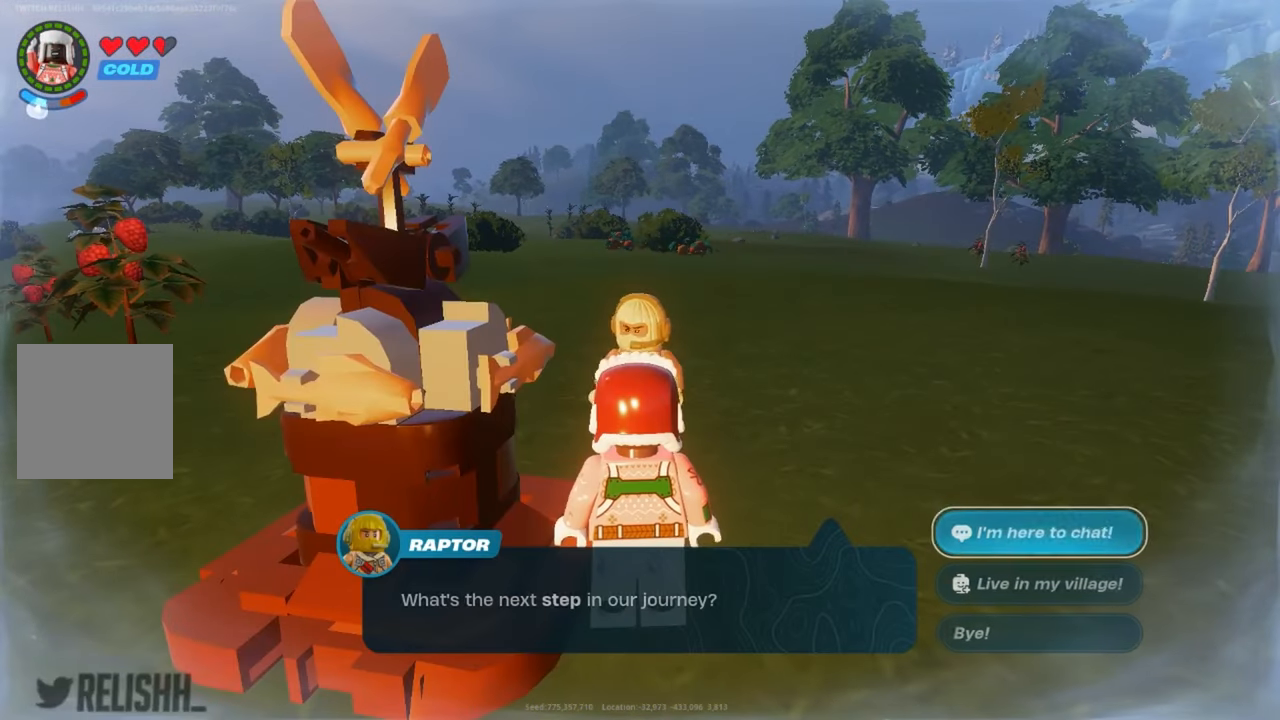
{"buttons": [], "left_stick": "center", "right_stick": "center", "events": []}
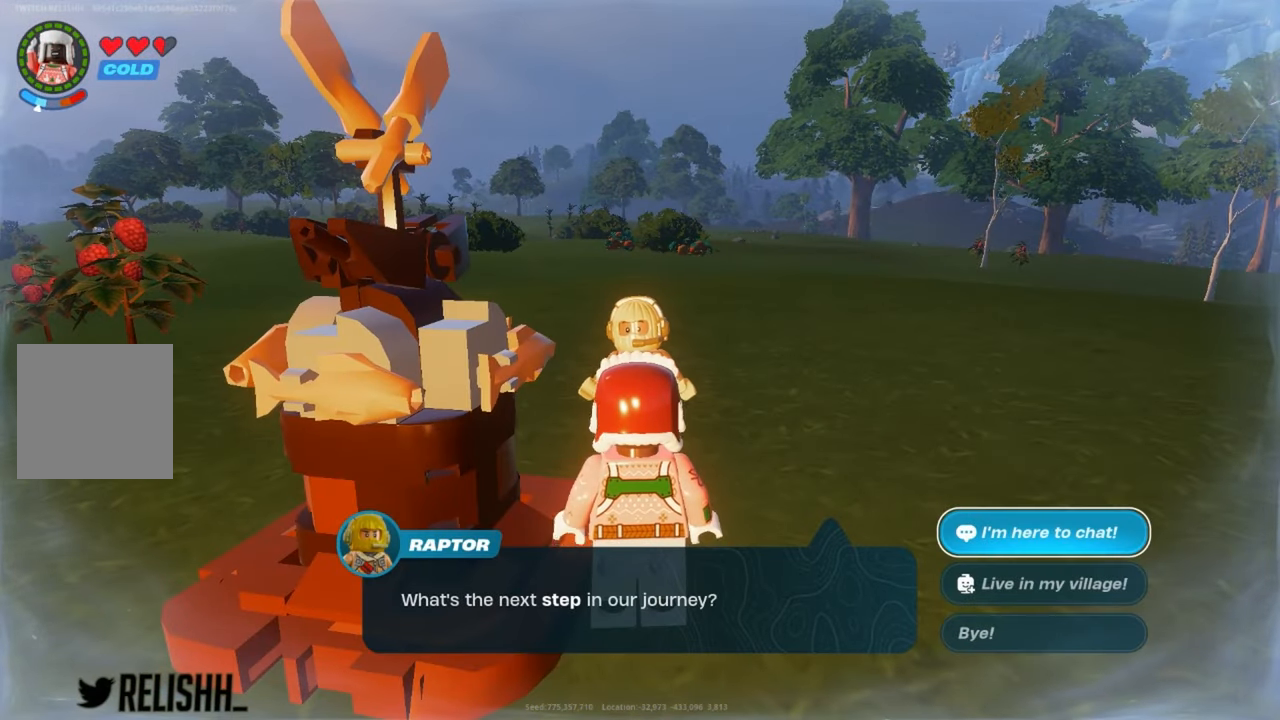
{"buttons": [], "left_stick": "center", "right_stick": "center", "events": [[33, "left_stick", "down"], [183, "left_stick", "center"]]}
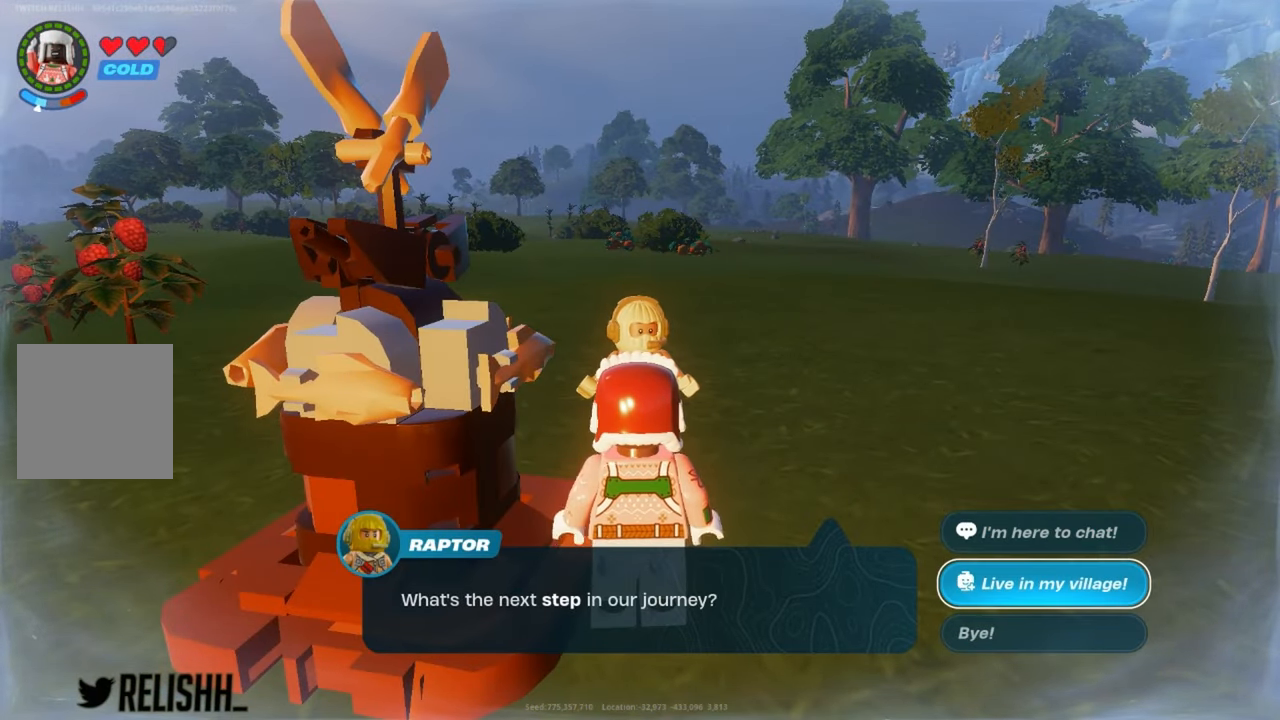
{"buttons": [], "left_stick": "center", "right_stick": "center", "events": [[317, "A", "down"], [401, "A", "up"]]}
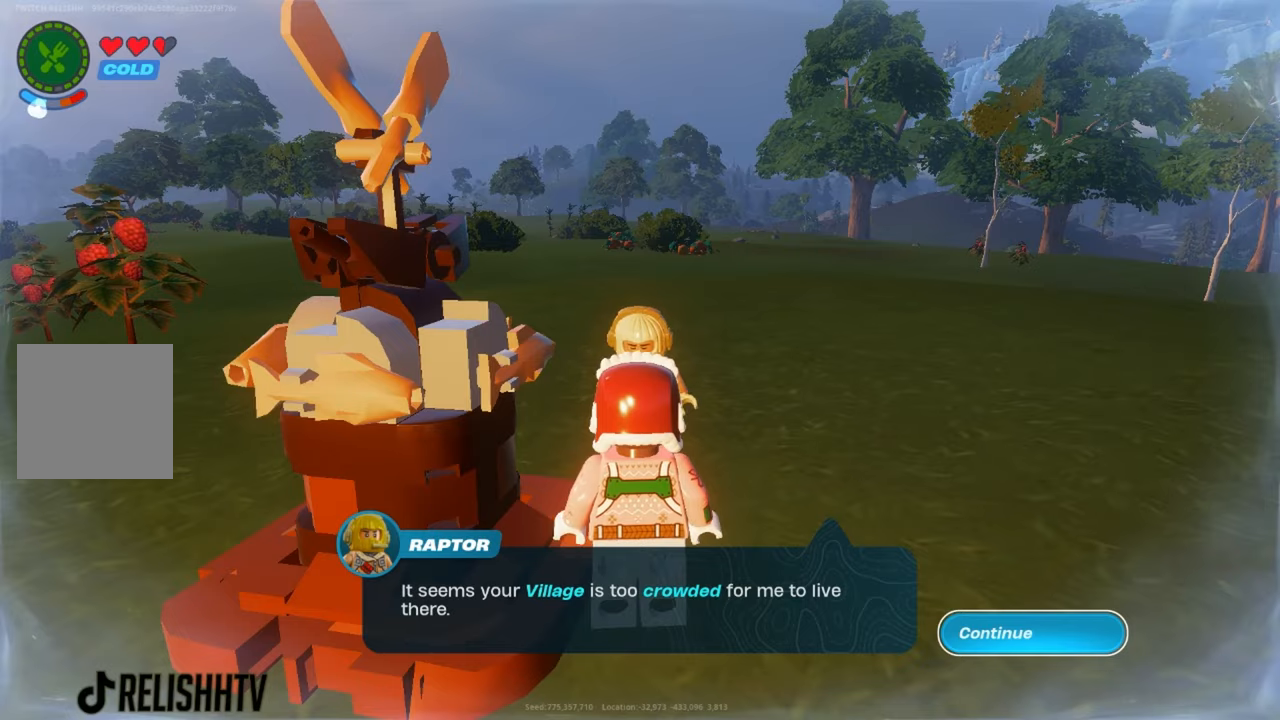
{"buttons": [], "left_stick": "center", "right_stick": "center", "events": []}
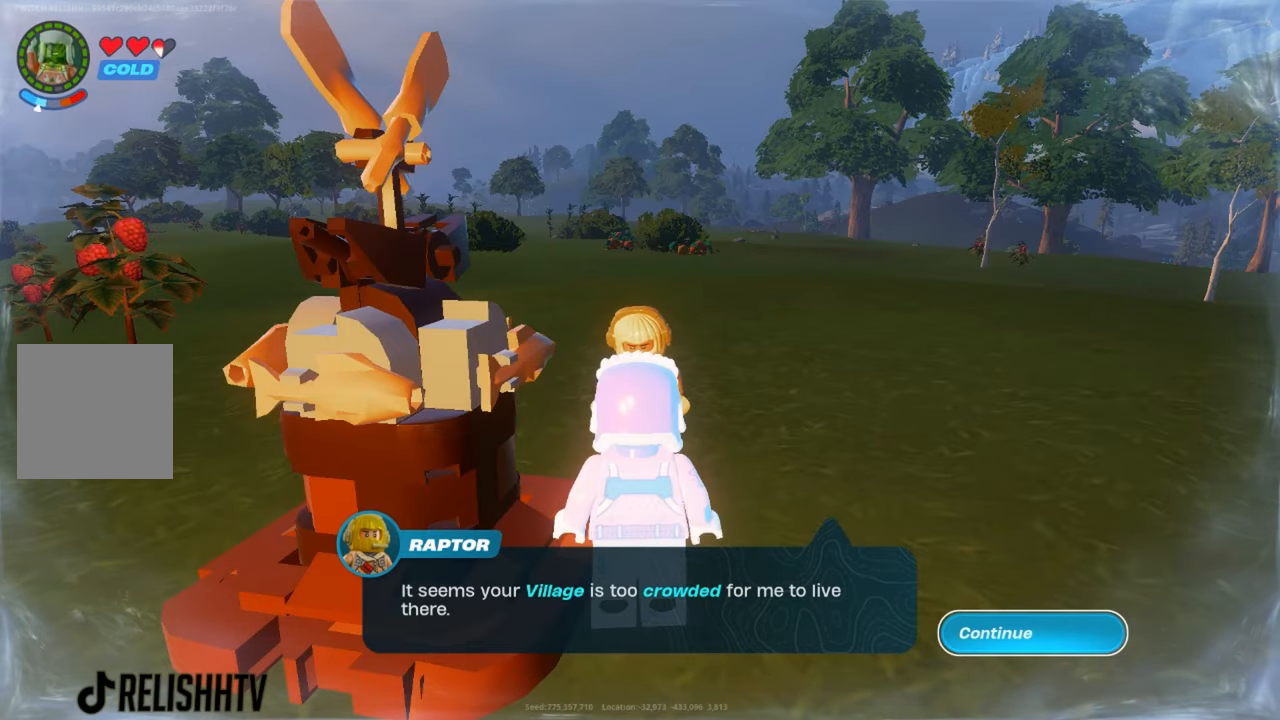
{"buttons": [], "left_stick": "center", "right_stick": "center", "events": []}
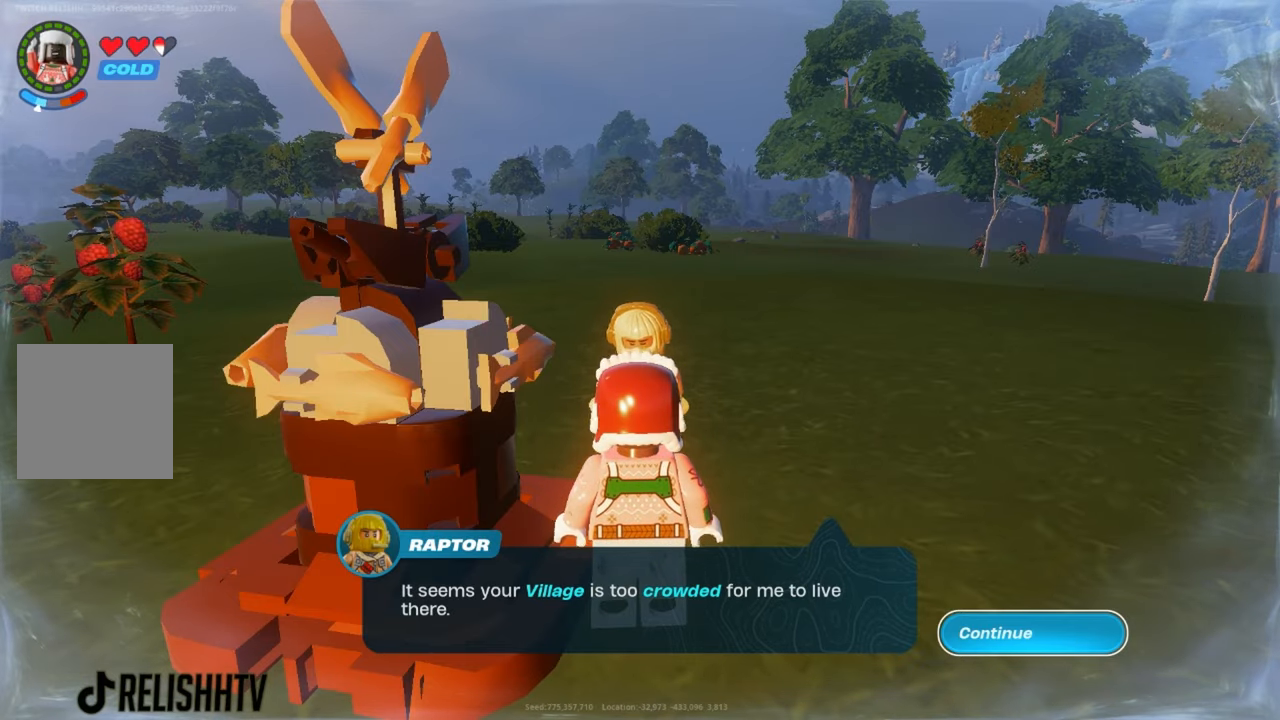
{"buttons": [], "left_stick": "center", "right_stick": "center", "events": []}
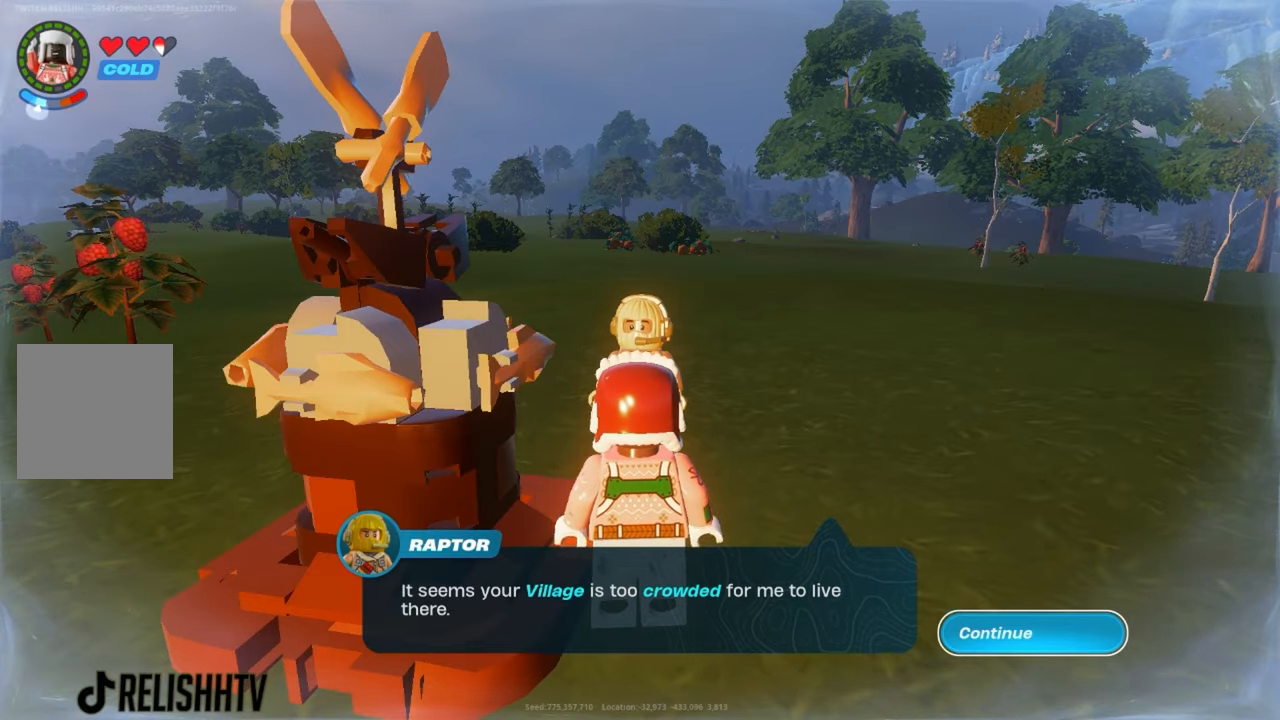
{"buttons": [], "left_stick": "center", "right_stick": "center", "events": []}
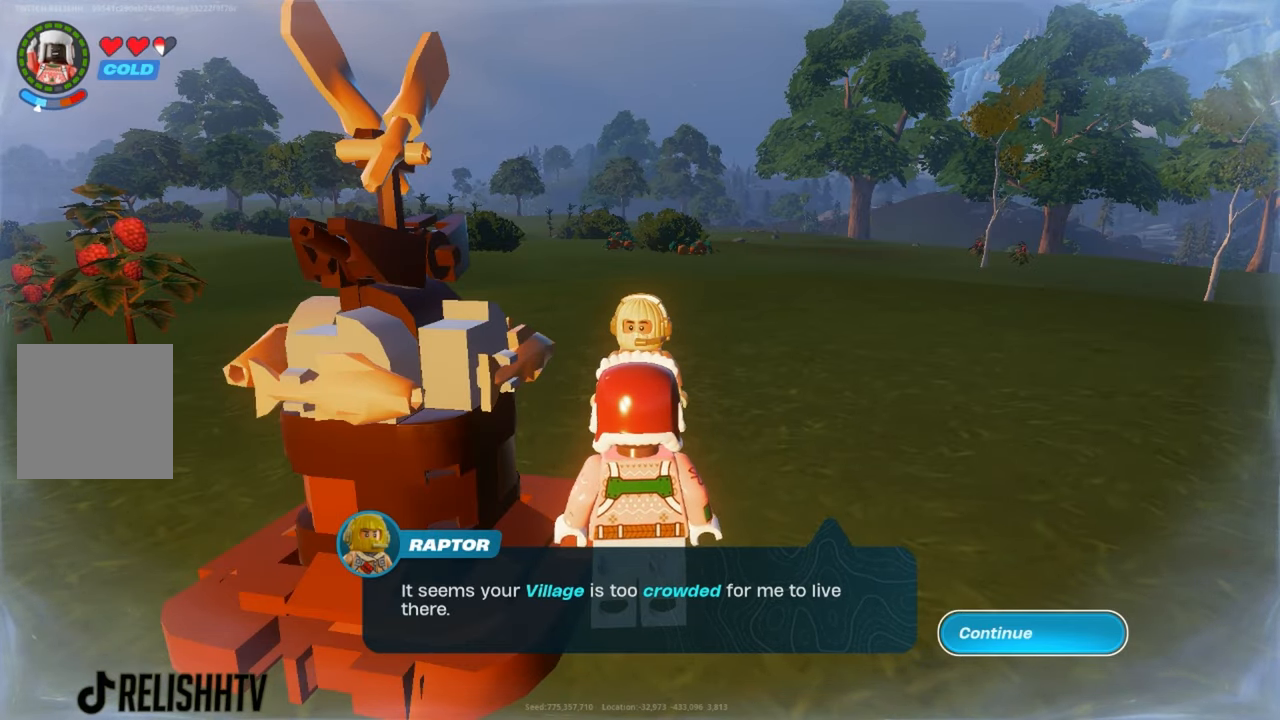
{"buttons": [], "left_stick": "center", "right_stick": "center", "events": [[183, "A", "down"], [283, "A", "up"]]}
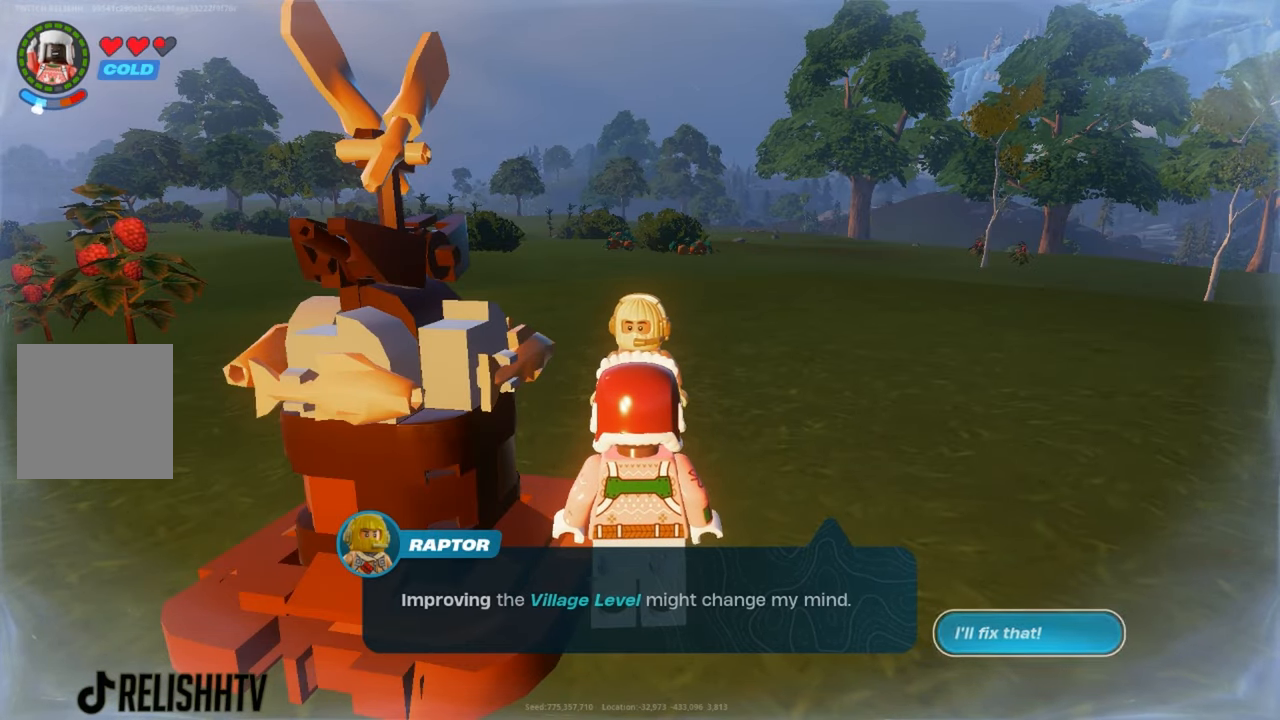
{"buttons": [], "left_stick": "center", "right_stick": "center", "events": []}